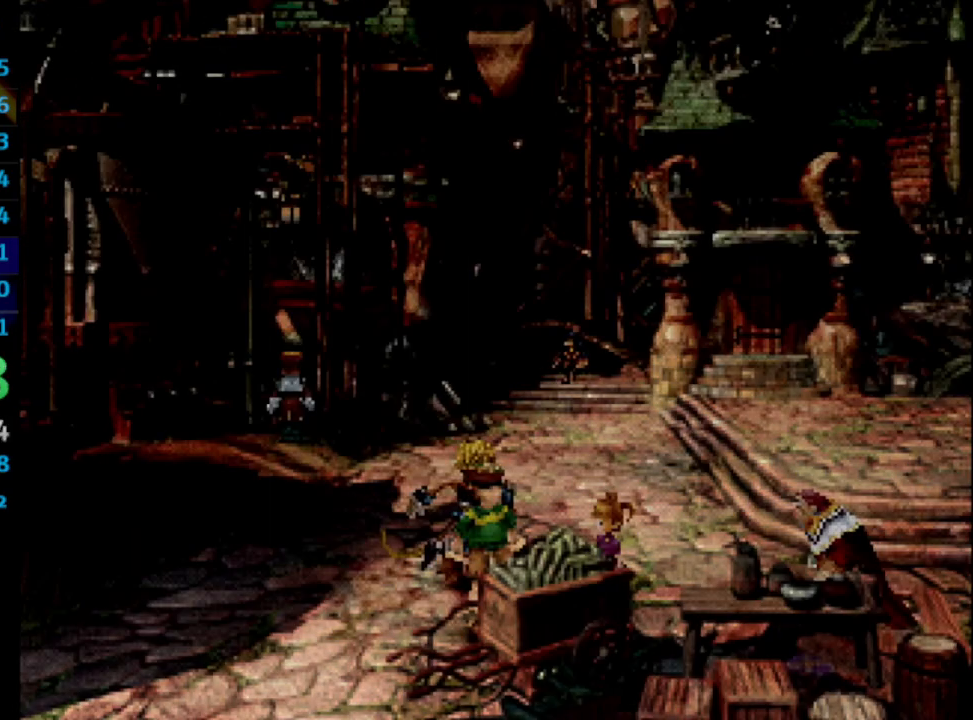
Gameplay with a controller (PlayStation layout); each line is a JSON object with the inputs held at the frame after it. "events" lists button and stick changes between this image and that frame as [ms after this image, input, new state], when the widget could be followed in between. Not read: L3 R3.
{"buttons": ["DPAD_UP", "DPAD_RIGHT"], "left_stick": "center", "right_stick": "center", "events": []}
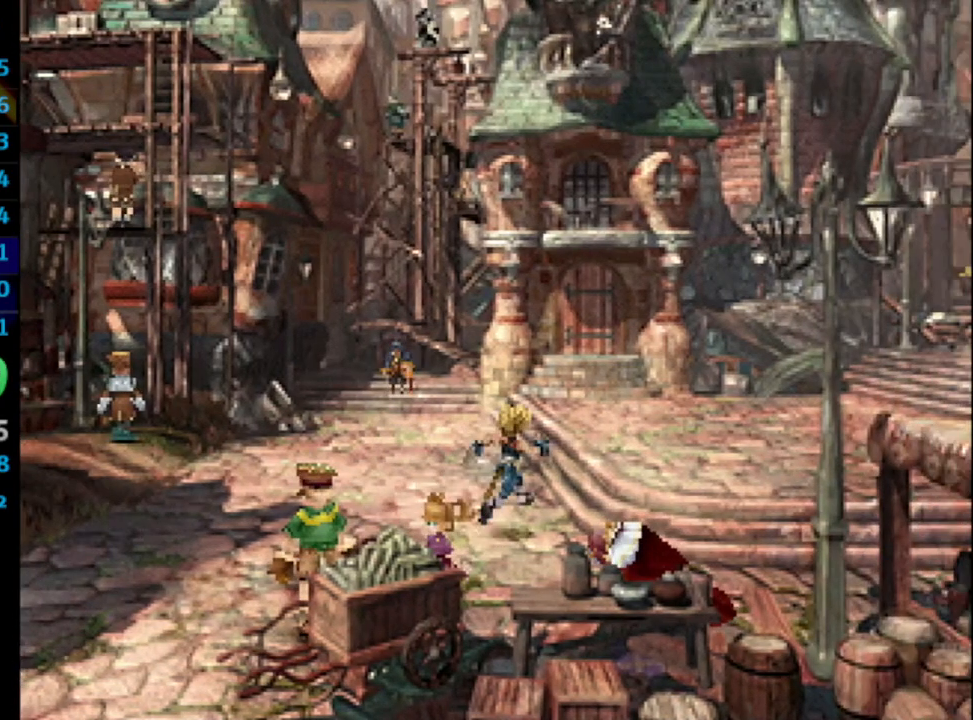
{"buttons": ["DPAD_UP", "DPAD_RIGHT"], "left_stick": "center", "right_stick": "center", "events": []}
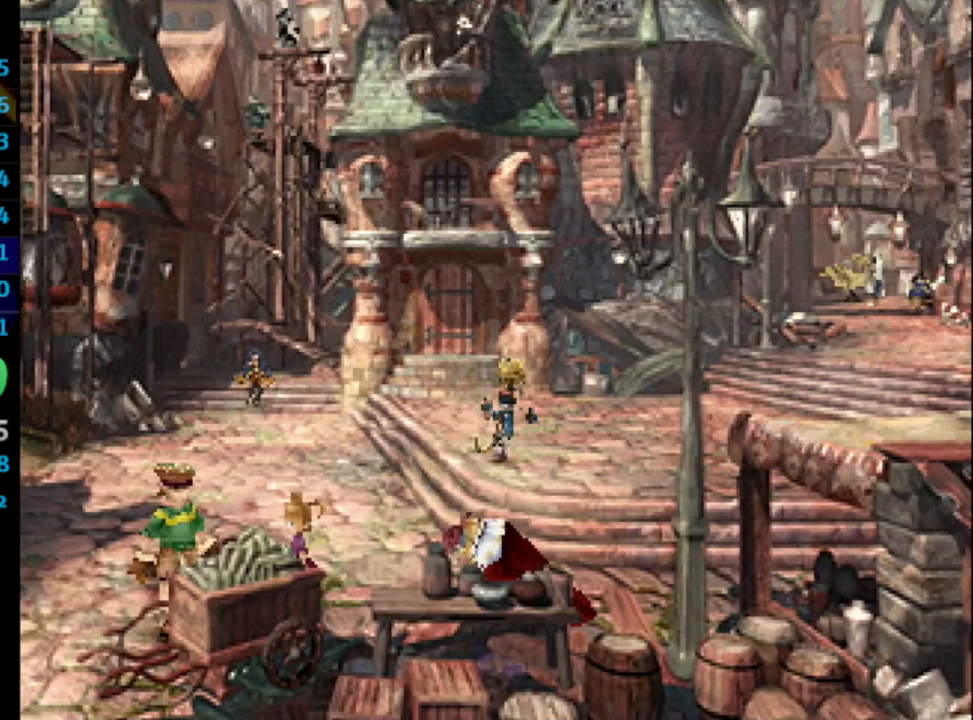
{"buttons": ["DPAD_UP", "DPAD_RIGHT"], "left_stick": "center", "right_stick": "center", "events": []}
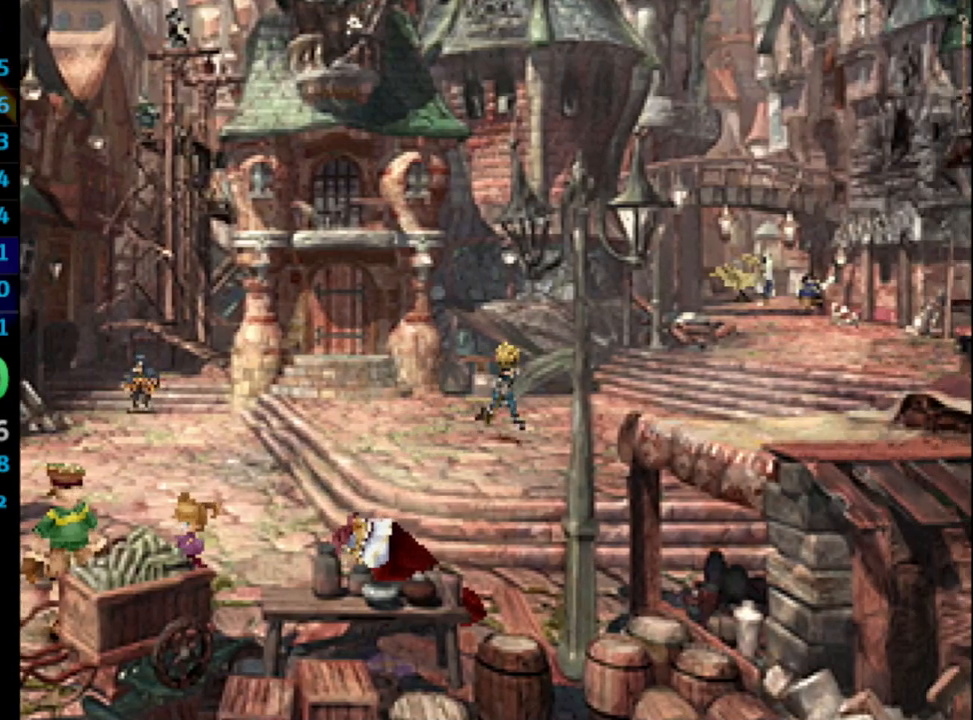
{"buttons": ["DPAD_UP", "DPAD_RIGHT"], "left_stick": "center", "right_stick": "center", "events": []}
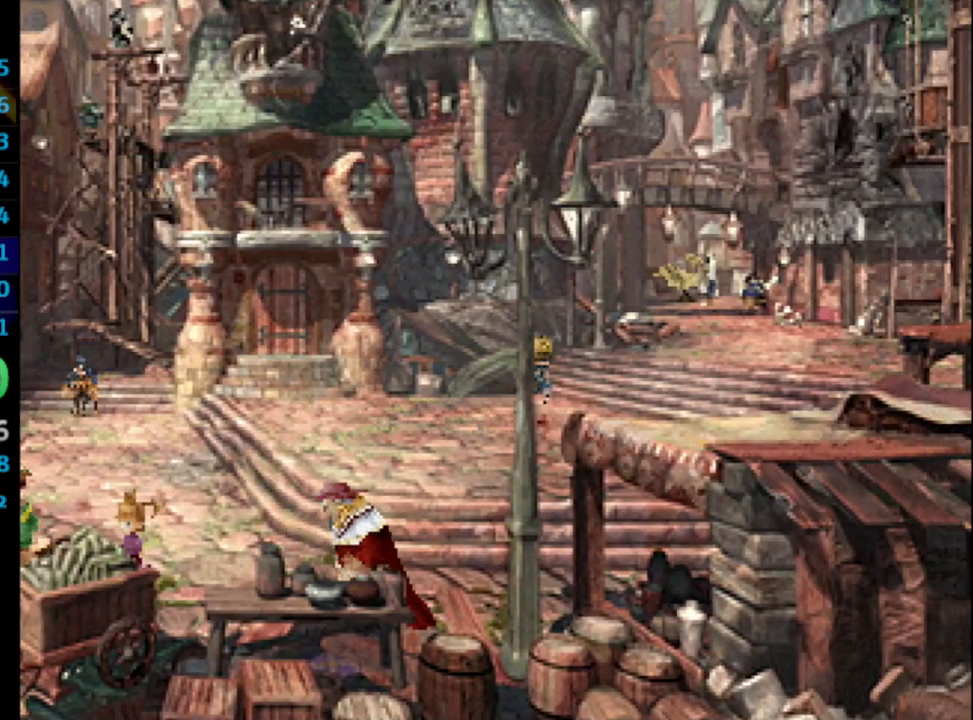
{"buttons": ["DPAD_UP", "DPAD_RIGHT"], "left_stick": "center", "right_stick": "center", "events": []}
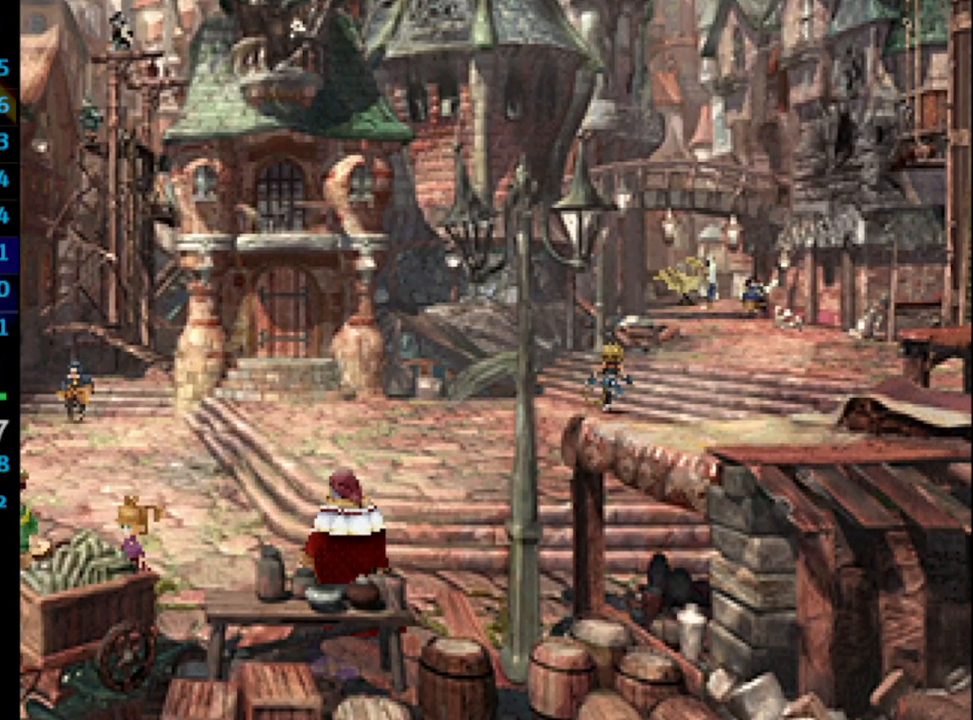
{"buttons": ["DPAD_UP", "DPAD_RIGHT"], "left_stick": "center", "right_stick": "center", "events": []}
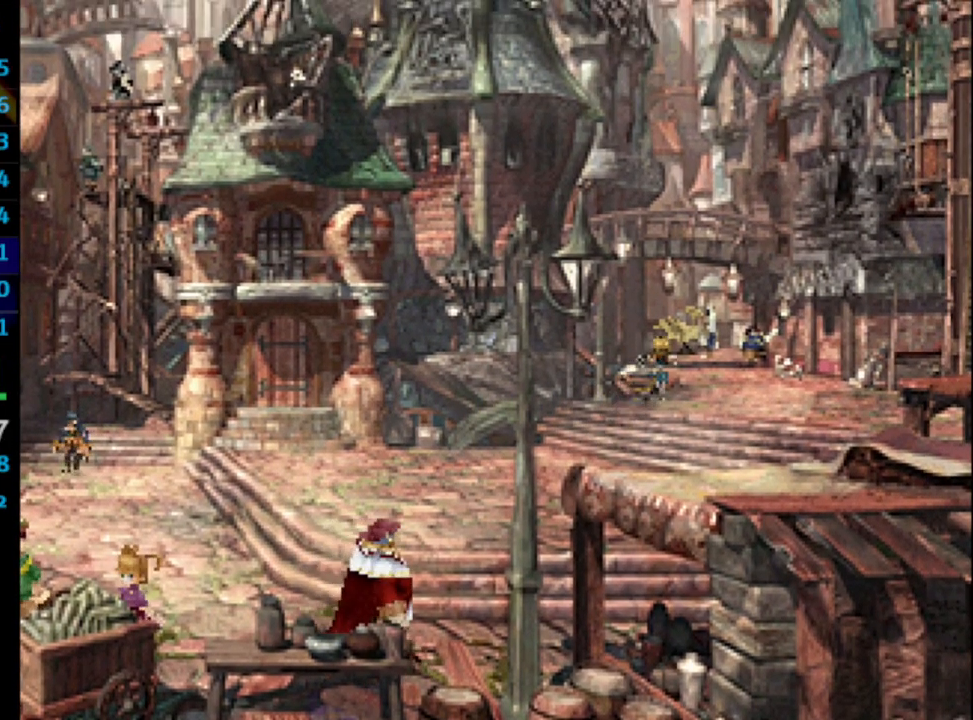
{"buttons": ["DPAD_UP", "DPAD_RIGHT"], "left_stick": "center", "right_stick": "center", "events": []}
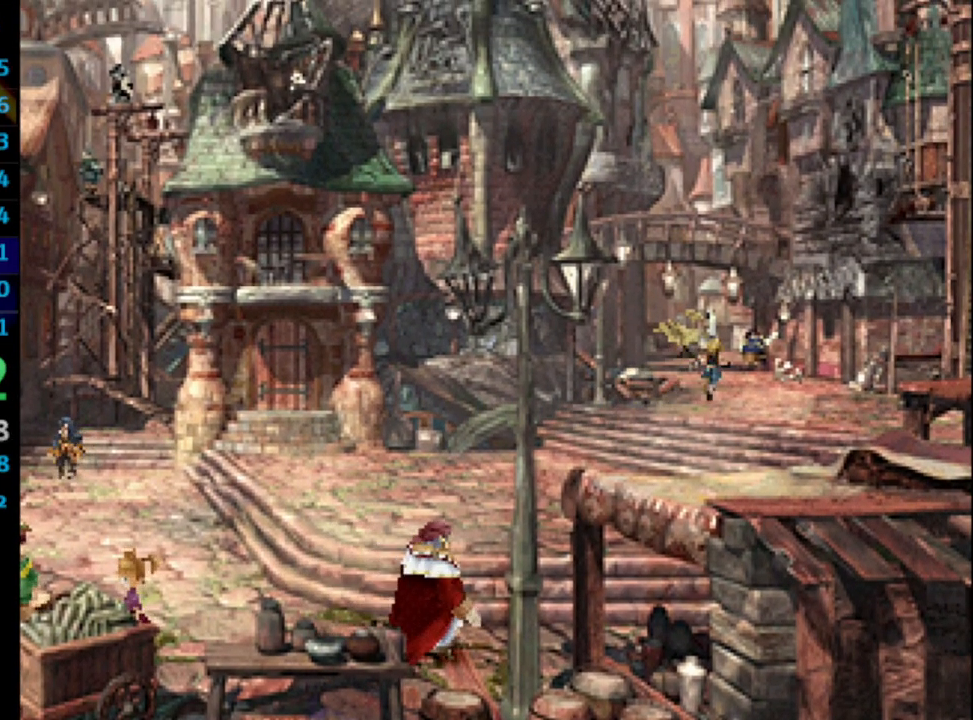
{"buttons": ["DPAD_UP"], "left_stick": "center", "right_stick": "center", "events": [[117, "DPAD_RIGHT", "up"]]}
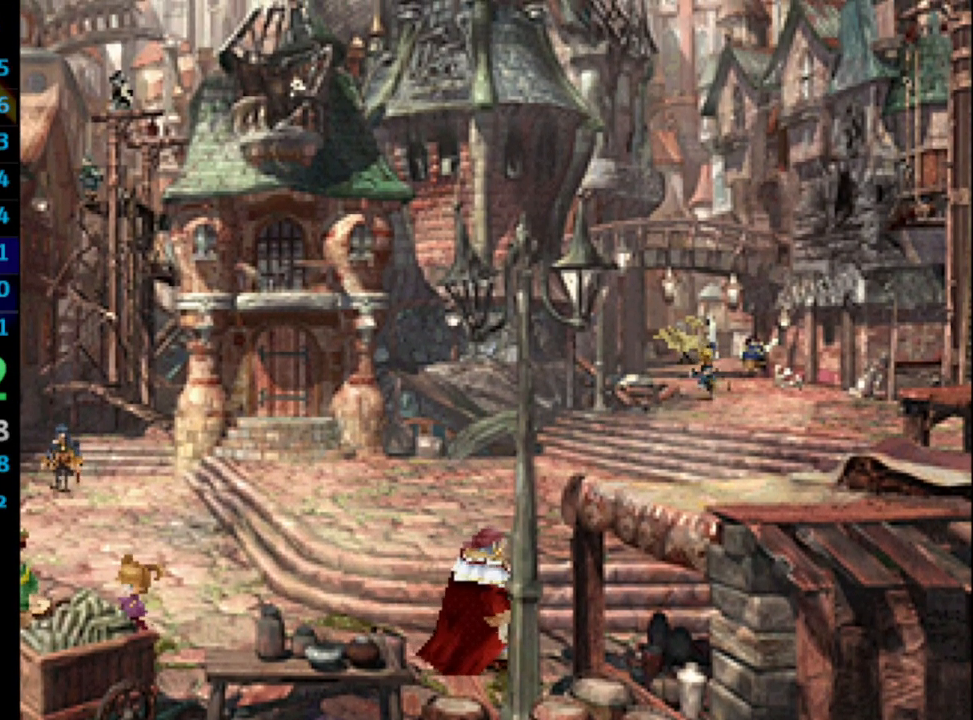
{"buttons": ["DPAD_UP"], "left_stick": "center", "right_stick": "center", "events": []}
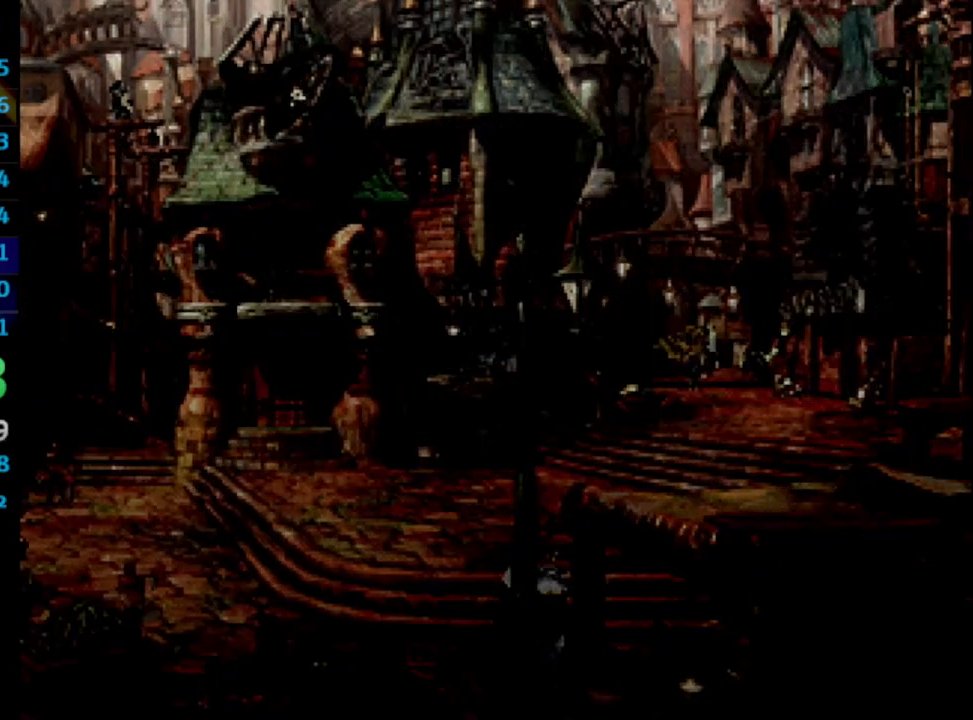
{"buttons": ["DPAD_UP", "DPAD_RIGHT"], "left_stick": "center", "right_stick": "center", "events": [[100, "DPAD_UP", "up"], [233, "DPAD_UP", "down"], [250, "DPAD_RIGHT", "down"]]}
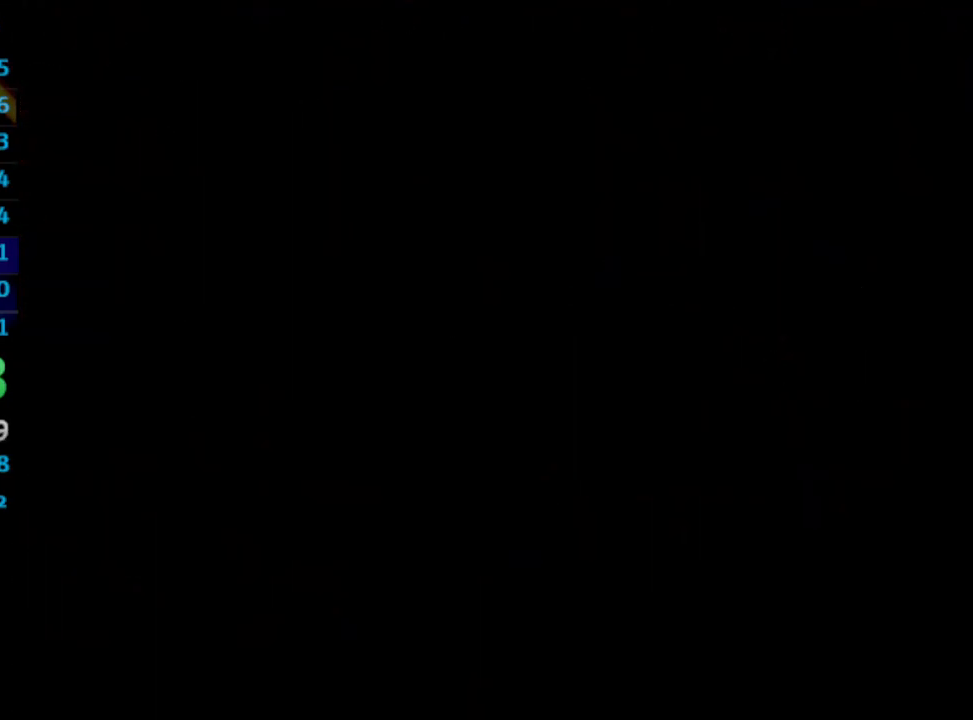
{"buttons": ["DPAD_UP", "DPAD_RIGHT"], "left_stick": "center", "right_stick": "center", "events": []}
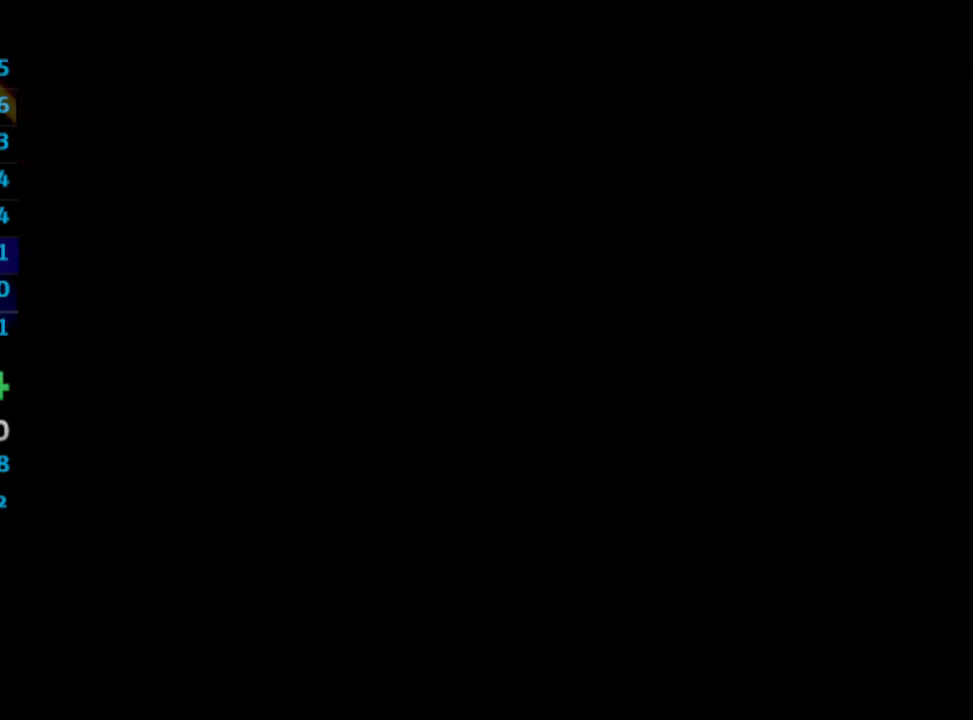
{"buttons": ["DPAD_UP", "DPAD_RIGHT"], "left_stick": "center", "right_stick": "center", "events": []}
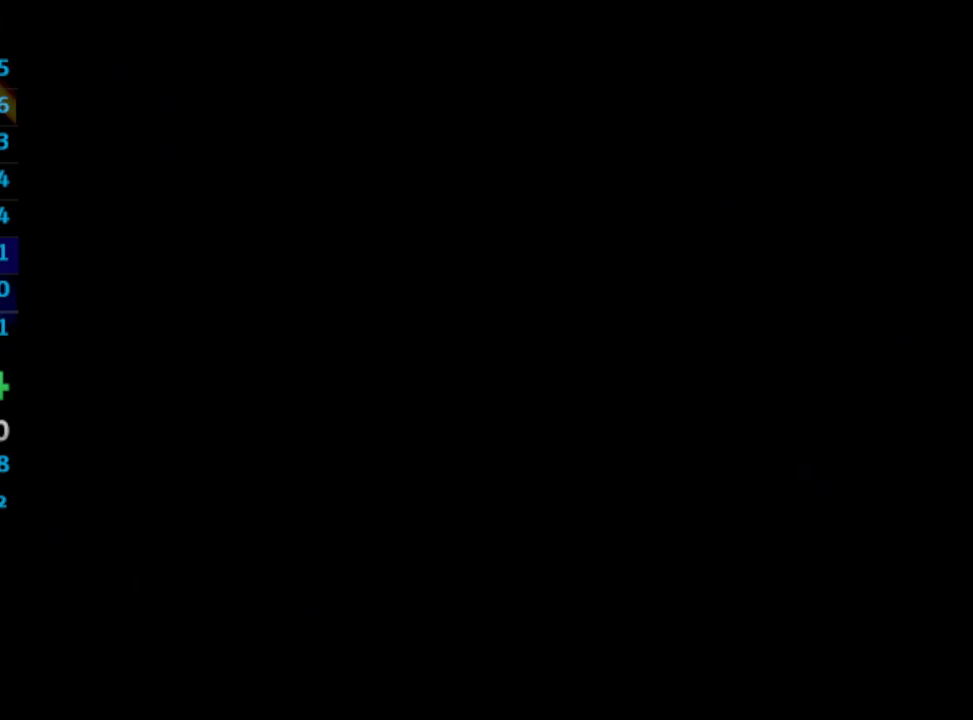
{"buttons": ["DPAD_UP", "DPAD_RIGHT"], "left_stick": "center", "right_stick": "center", "events": []}
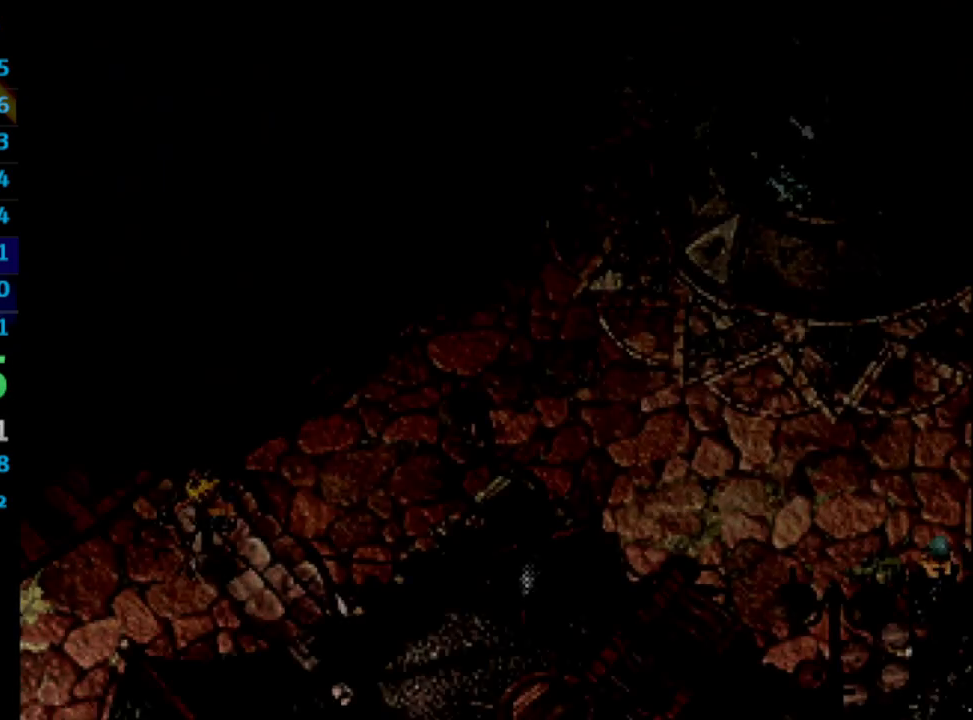
{"buttons": ["DPAD_UP", "DPAD_RIGHT"], "left_stick": "center", "right_stick": "center", "events": []}
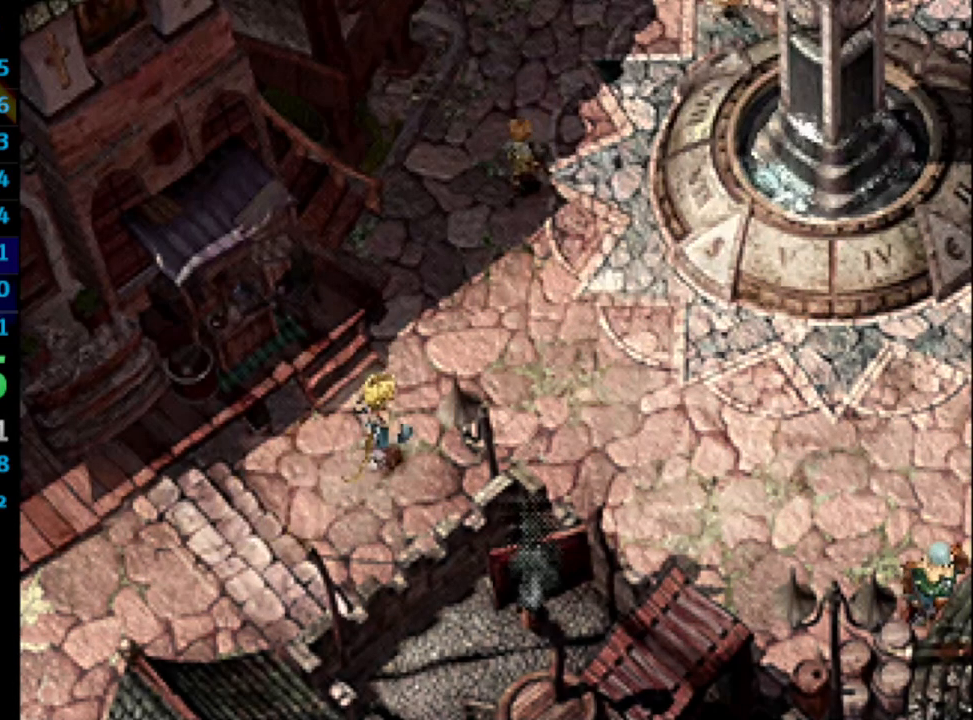
{"buttons": ["DPAD_UP"], "left_stick": "center", "right_stick": "center", "events": [[400, "DPAD_RIGHT", "up"]]}
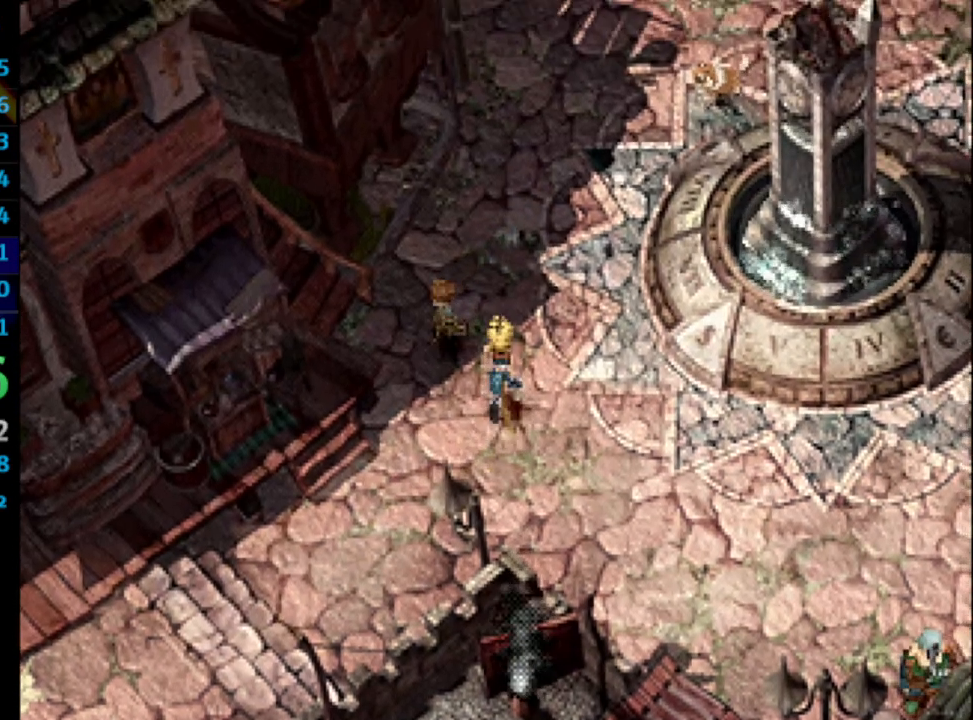
{"buttons": ["DPAD_UP"], "left_stick": "center", "right_stick": "center", "events": []}
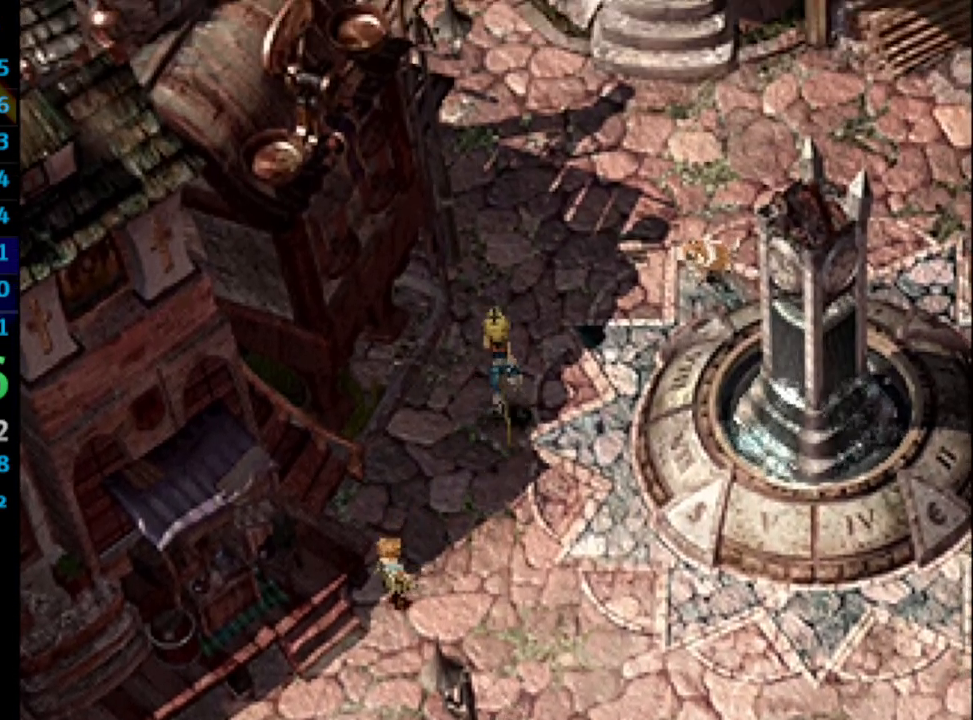
{"buttons": ["DPAD_UP", "DPAD_RIGHT"], "left_stick": "center", "right_stick": "center", "events": [[283, "DPAD_RIGHT", "down"]]}
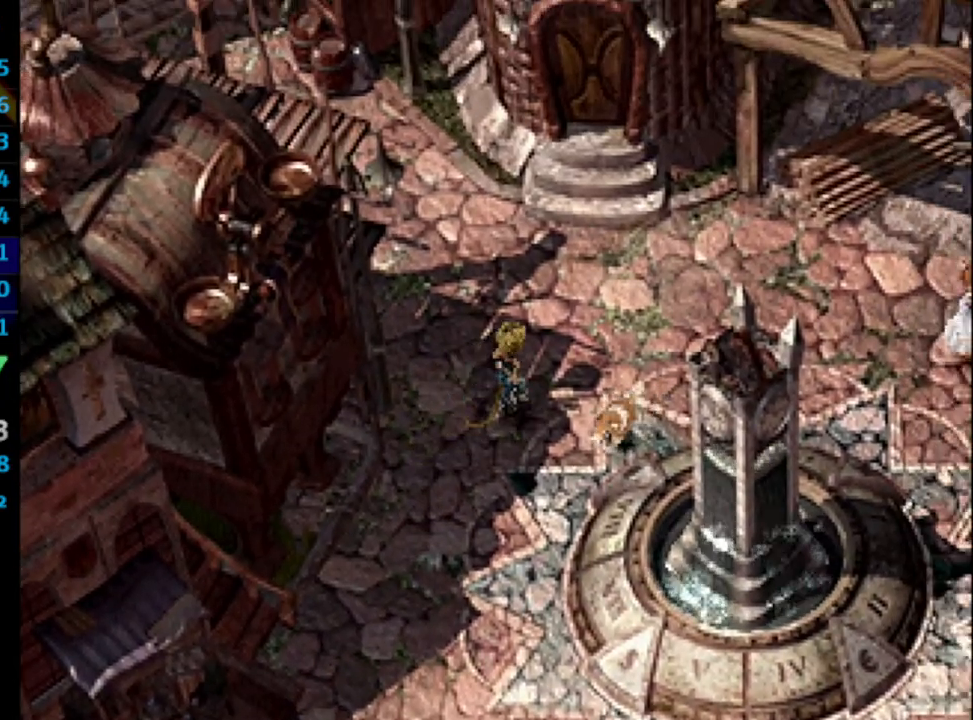
{"buttons": ["DPAD_RIGHT"], "left_stick": "center", "right_stick": "center", "events": [[17, "DPAD_UP", "up"]]}
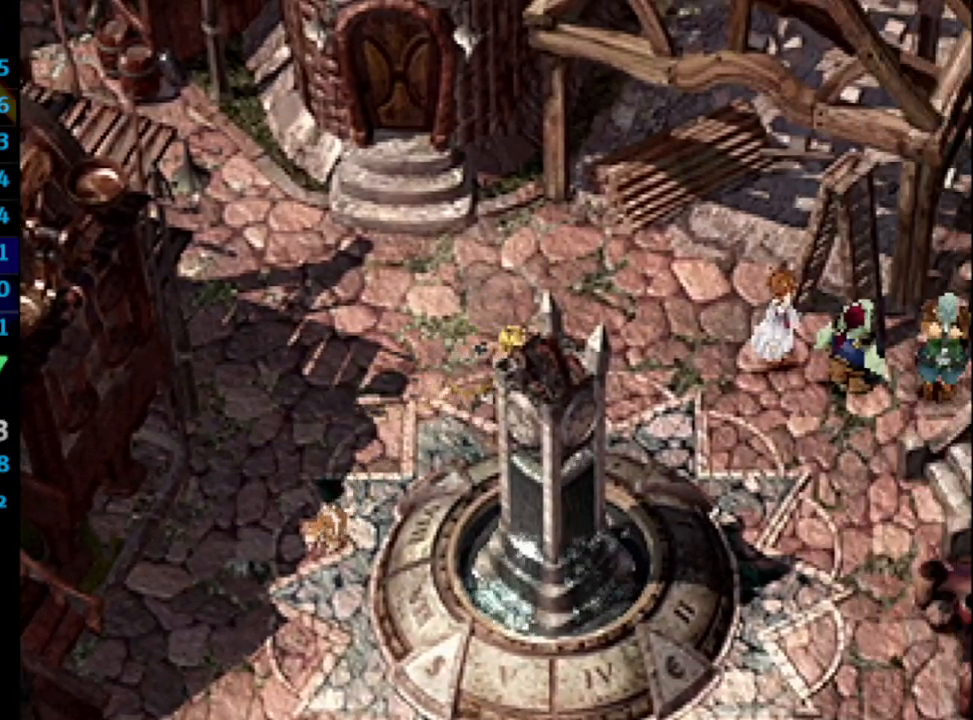
{"buttons": ["DPAD_RIGHT"], "left_stick": "center", "right_stick": "center", "events": [[83, "DPAD_UP", "down"], [267, "DPAD_UP", "up"], [383, "CROSS", "down"], [417, "CROSS", "up"]]}
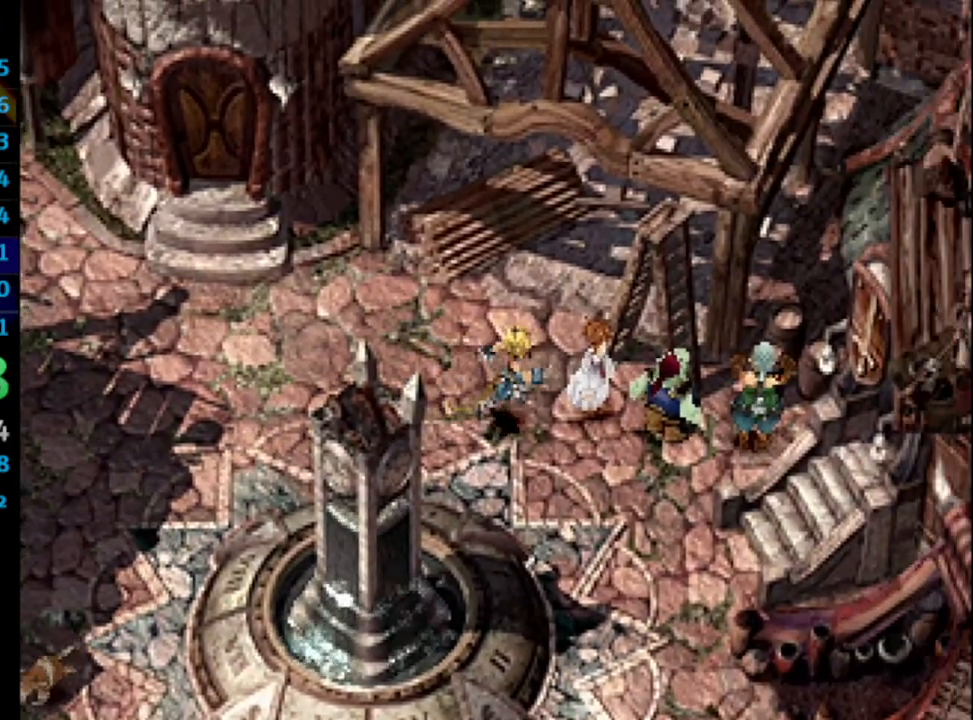
{"buttons": ["CROSS"], "left_stick": "center", "right_stick": "center", "events": [[33, "CROSS", "down"], [50, "DPAD_UP", "down"], [83, "CROSS", "up"], [133, "CROSS", "down"], [150, "CROSS", "up"], [150, "DPAD_RIGHT", "up"], [150, "DPAD_UP", "up"], [200, "CROSS", "down"], [233, "CROSS", "up"], [267, "SQUARE", "down"], [283, "SQUARE", "up"], [300, "CROSS", "down"], [350, "CROSS", "up"], [383, "SQUARE", "down"], [417, "CROSS", "down"], [433, "SQUARE", "up"], [450, "CROSS", "up"], [500, "CROSS", "down"]]}
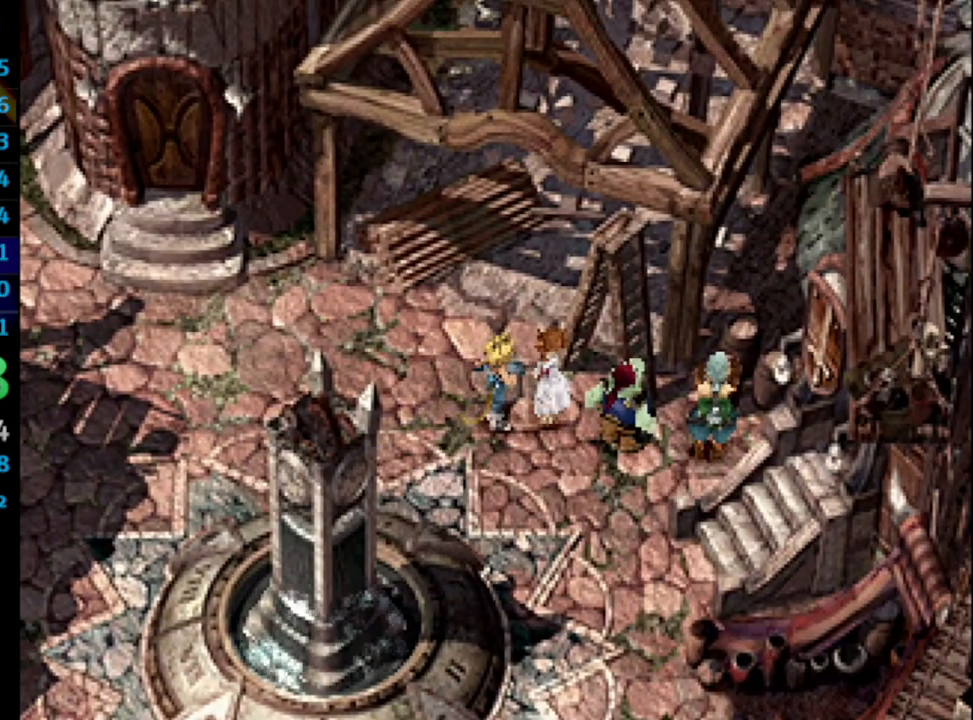
{"buttons": ["SQUARE"], "left_stick": "center", "right_stick": "center", "events": [[50, "CROSS", "up"], [83, "SQUARE", "down"], [183, "SQUARE", "up"], [217, "CROSS", "down"], [283, "CROSS", "up"], [300, "SQUARE", "down"], [333, "SQUARE", "up"], [400, "CROSS", "down"], [467, "CROSS", "up"], [483, "SQUARE", "down"]]}
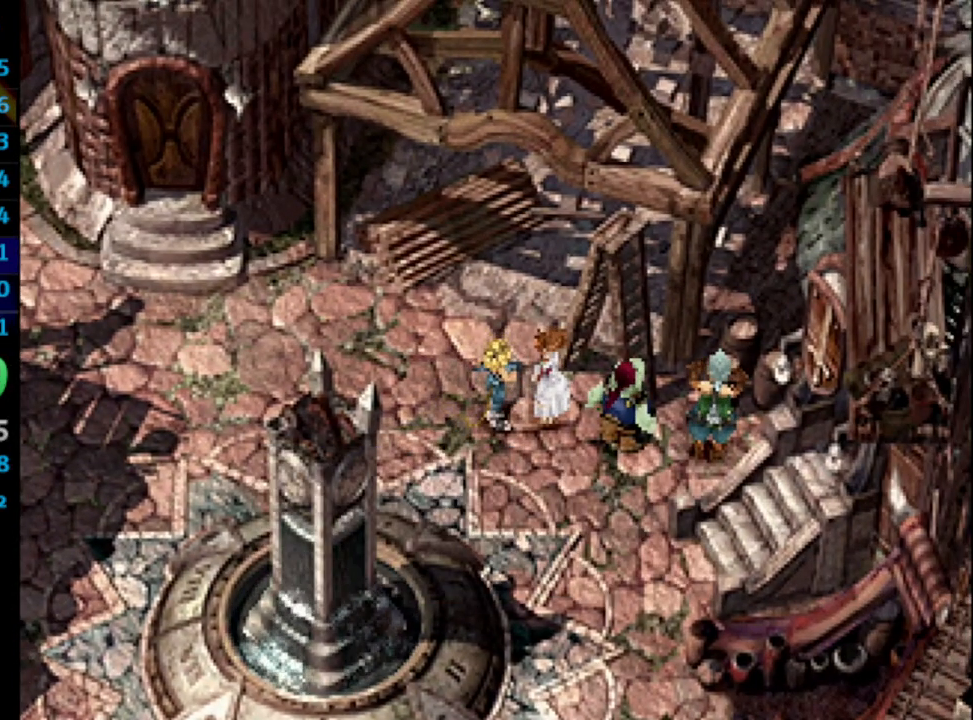
{"buttons": ["SQUARE"], "left_stick": "center", "right_stick": "center", "events": [[17, "CROSS", "down"], [50, "SQUARE", "up"], [83, "CROSS", "up"], [167, "SQUARE", "down"], [200, "SQUARE", "up"], [217, "CROSS", "down"], [233, "CROSS", "up"], [267, "SQUARE", "down"], [317, "CROSS", "down"], [317, "SQUARE", "up"], [333, "CROSS", "up"], [400, "SQUARE", "down"], [417, "CROSS", "down"], [450, "CROSS", "up"]]}
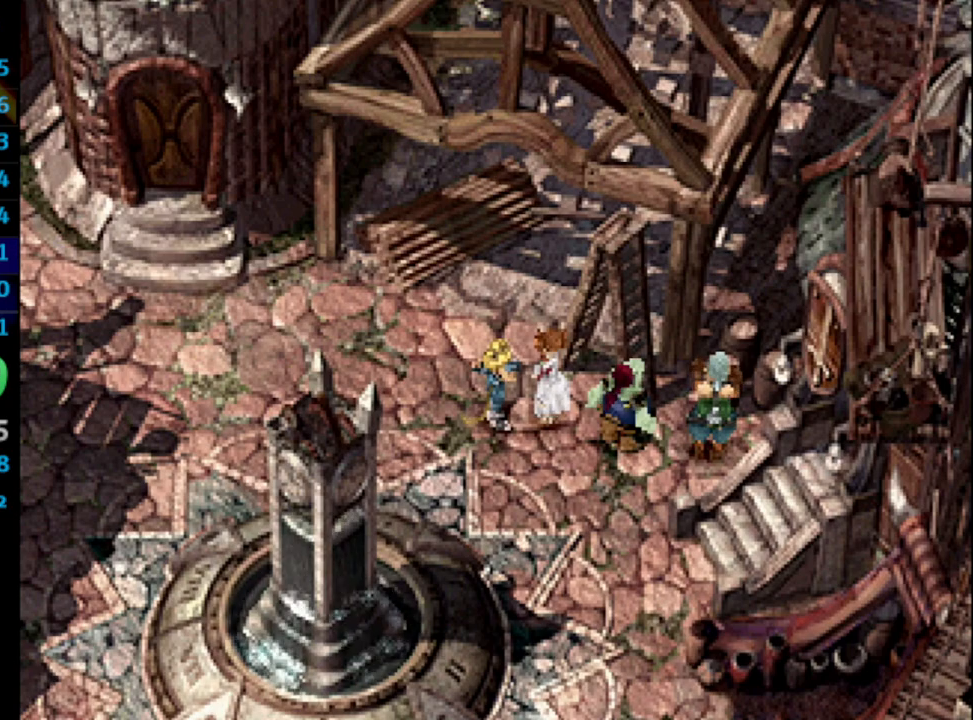
{"buttons": ["SQUARE"], "left_stick": "center", "right_stick": "center", "events": [[17, "SQUARE", "up"], [33, "CROSS", "down"], [83, "CROSS", "up"], [100, "SQUARE", "down"], [150, "CROSS", "down"], [167, "CROSS", "up"], [167, "SQUARE", "up"], [317, "CROSS", "down"], [383, "CROSS", "up"], [383, "SQUARE", "down"], [450, "CROSS", "down"], [450, "SQUARE", "up"], [483, "CROSS", "up"], [500, "SQUARE", "down"]]}
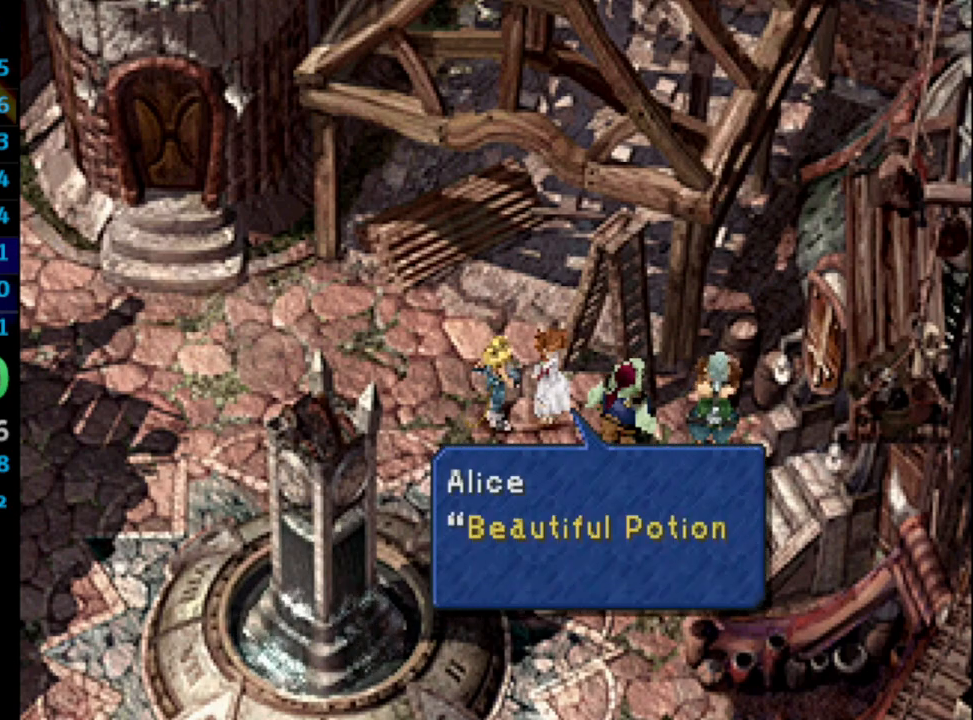
{"buttons": [], "left_stick": "center", "right_stick": "center", "events": [[33, "CROSS", "down"], [50, "SQUARE", "up"], [67, "CROSS", "up"], [100, "SQUARE", "down"], [133, "CROSS", "down"], [183, "CROSS", "up"], [217, "CROSS", "down"], [250, "SQUARE", "up"], [300, "CROSS", "up"], [317, "SQUARE", "down"], [333, "CROSS", "down"], [383, "SQUARE", "up"], [400, "CROSS", "up"], [417, "SQUARE", "down"], [433, "SQUARE", "up"], [450, "CROSS", "down"], [483, "CROSS", "up"]]}
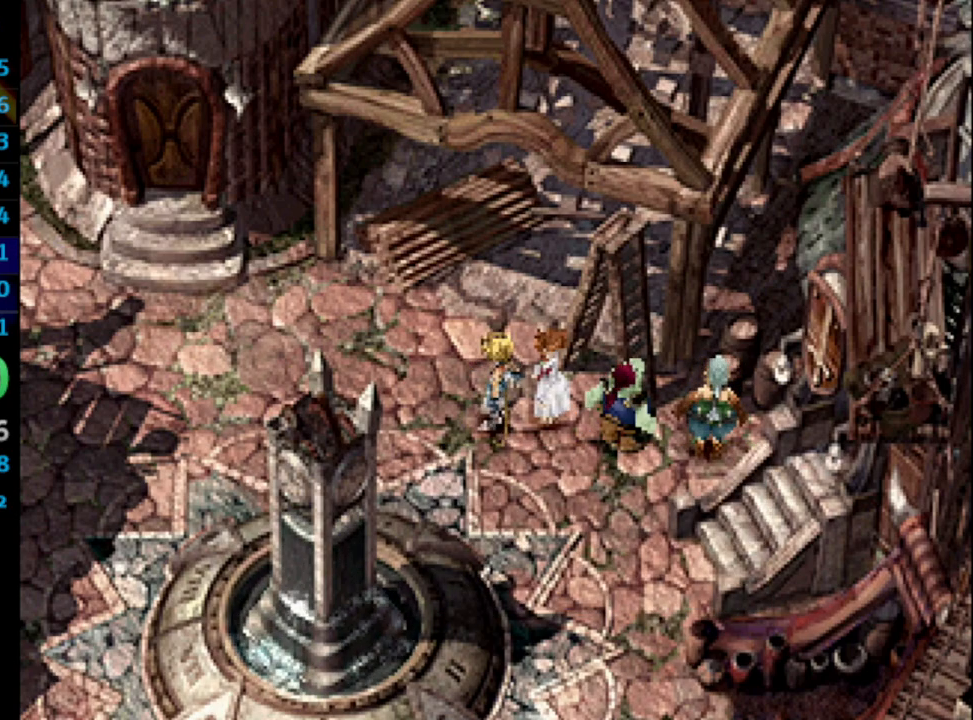
{"buttons": [], "left_stick": "center", "right_stick": "center", "events": [[17, "SQUARE", "down"], [50, "CROSS", "down"], [67, "CROSS", "up"], [67, "SQUARE", "up"], [150, "CROSS", "down"], [217, "CROSS", "up"], [250, "SQUARE", "down"], [267, "SQUARE", "up"], [333, "SQUARE", "down"], [367, "SQUARE", "up"], [383, "CROSS", "down"], [417, "CROSS", "up"], [433, "SQUARE", "down"], [483, "SQUARE", "up"]]}
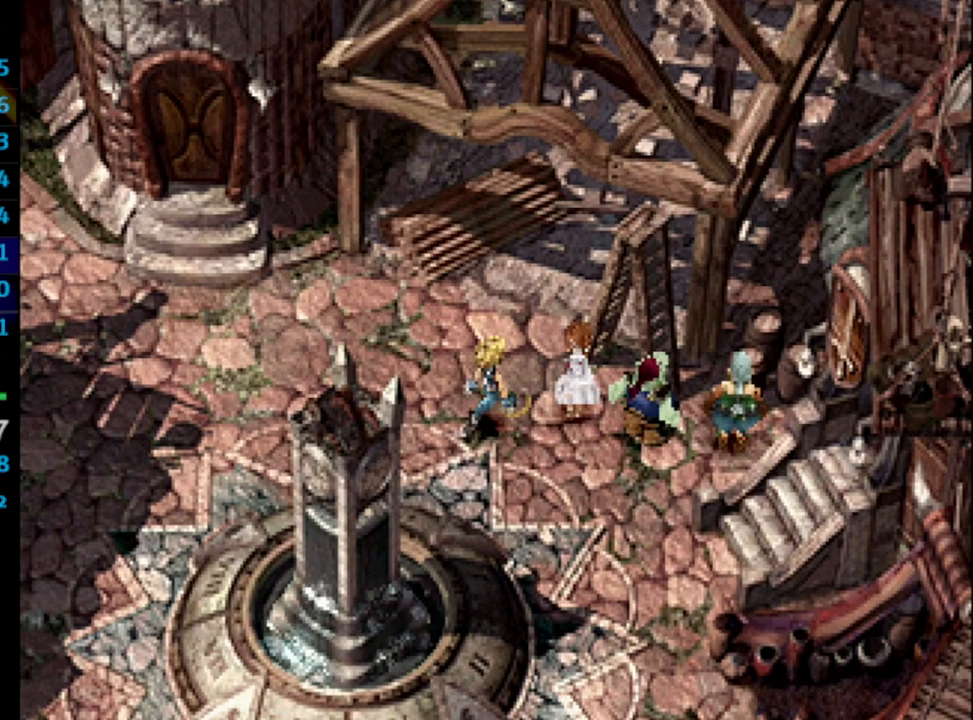
{"buttons": [], "left_stick": "center", "right_stick": "center", "events": [[117, "CROSS", "down"], [150, "CROSS", "up"], [267, "SQUARE", "down"], [300, "CROSS", "down"], [317, "CROSS", "up"], [317, "SQUARE", "up"], [367, "SQUARE", "down"], [417, "SQUARE", "up"], [483, "SQUARE", "down"], [500, "SQUARE", "up"]]}
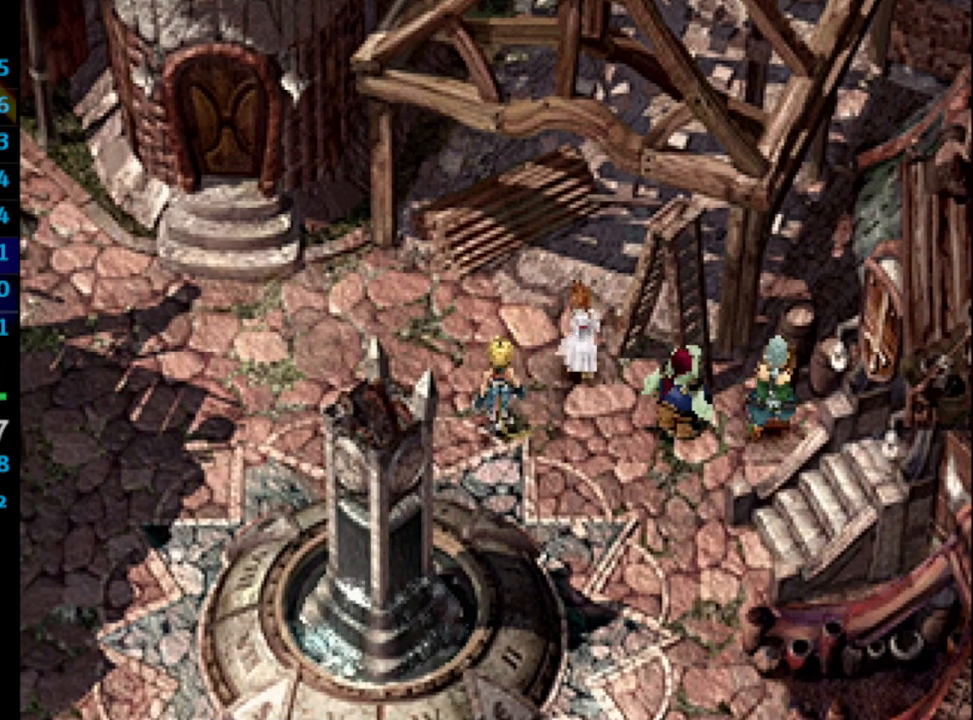
{"buttons": [], "left_stick": "center", "right_stick": "center", "events": [[183, "SQUARE", "down"], [317, "CROSS", "down"], [333, "CROSS", "up"], [383, "CROSS", "down"], [383, "SQUARE", "up"], [417, "CROSS", "up"], [450, "SQUARE", "down"], [467, "SQUARE", "up"]]}
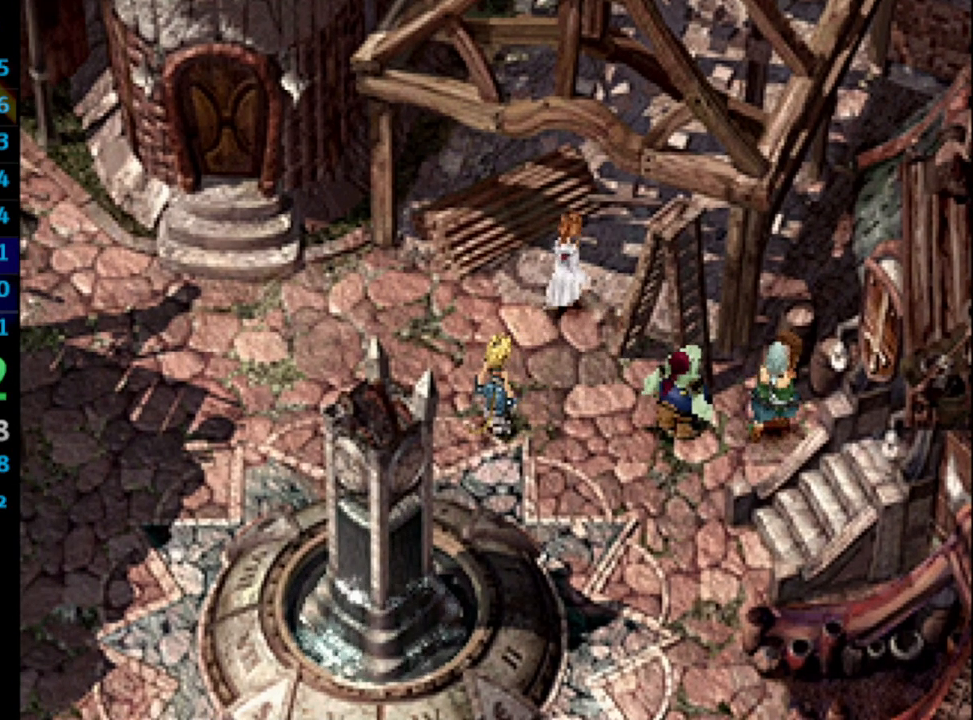
{"buttons": [], "left_stick": "center", "right_stick": "center", "events": [[83, "SQUARE", "down"], [150, "SQUARE", "up"], [317, "CROSS", "down"], [333, "CROSS", "up"], [367, "SQUARE", "down"], [450, "SQUARE", "up"]]}
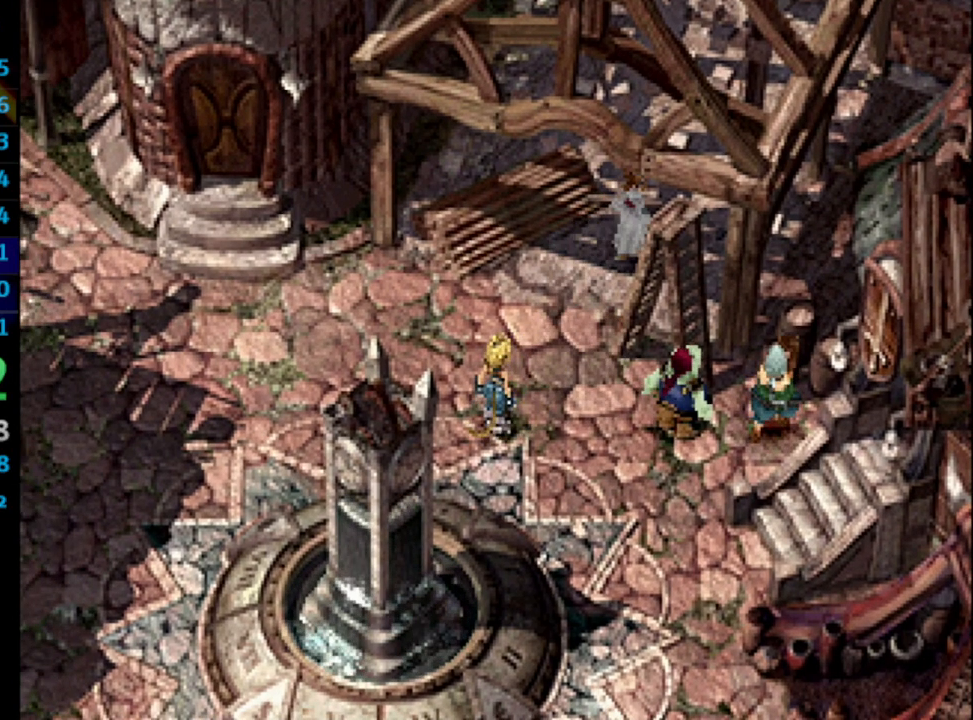
{"buttons": ["CROSS"], "left_stick": "center", "right_stick": "center", "events": [[300, "CROSS", "down"], [317, "CROSS", "up"], [367, "SQUARE", "down"], [400, "SQUARE", "up"], [467, "SQUARE", "down"], [483, "CROSS", "down"], [483, "SQUARE", "up"]]}